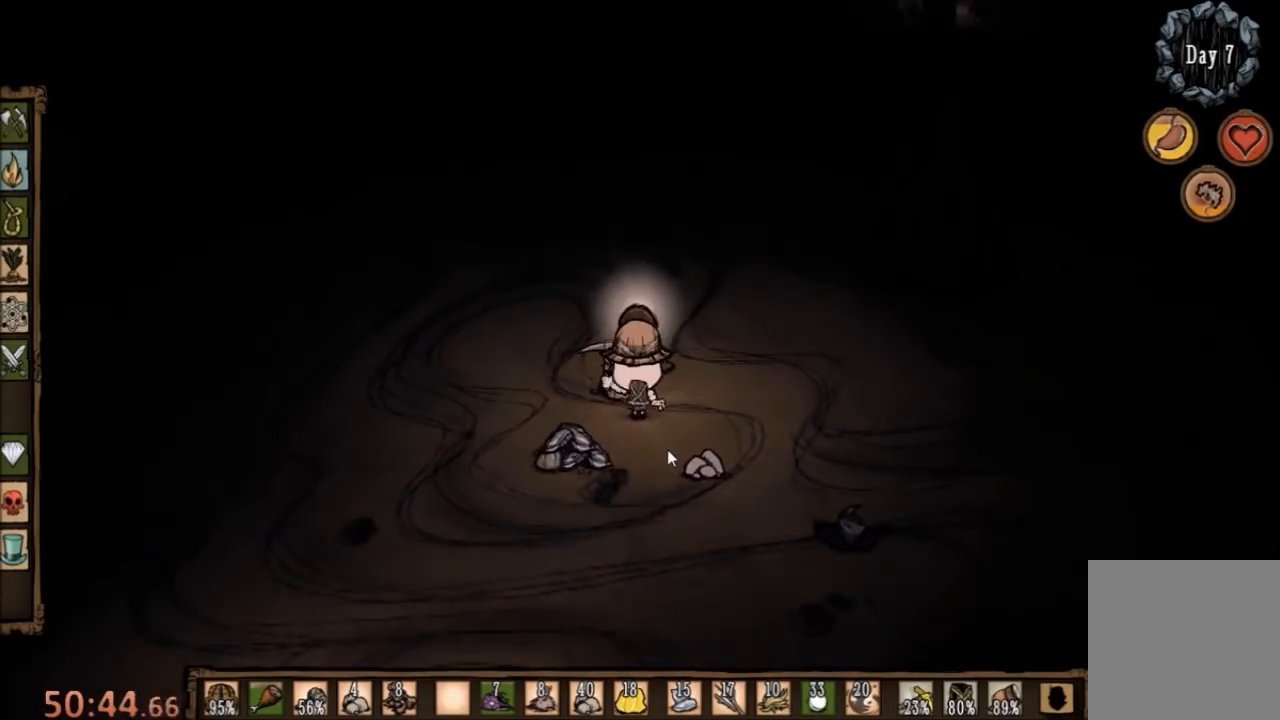
Gameplay with keyboard and mouse; each line is a JSON object with the keys and mouse buttons held at the frame after it. "events" lists presses ("down") and releases ("up") of "1", "2", "3", "4", "5", "a", "c", "ctrl", "d", "e", "f", "q", "r", "s", "shift", "space", "tab", "v", "w", "x", "z", "mouse_left" and "mouse_right" between this image and that frame as [ms after this image, input, new state], when the widget could be followed in between. "mouse_left", "mouse_right" = the "left", "right" buttons of the "mouse" list. No other keys are recorded. Mouse movement is not recorded.
{"keys": ["a", "s"], "mouse": [], "events": [[133, "a", "down"], [200, "a", "up"], [300, "a", "down"], [433, "s", "down"]]}
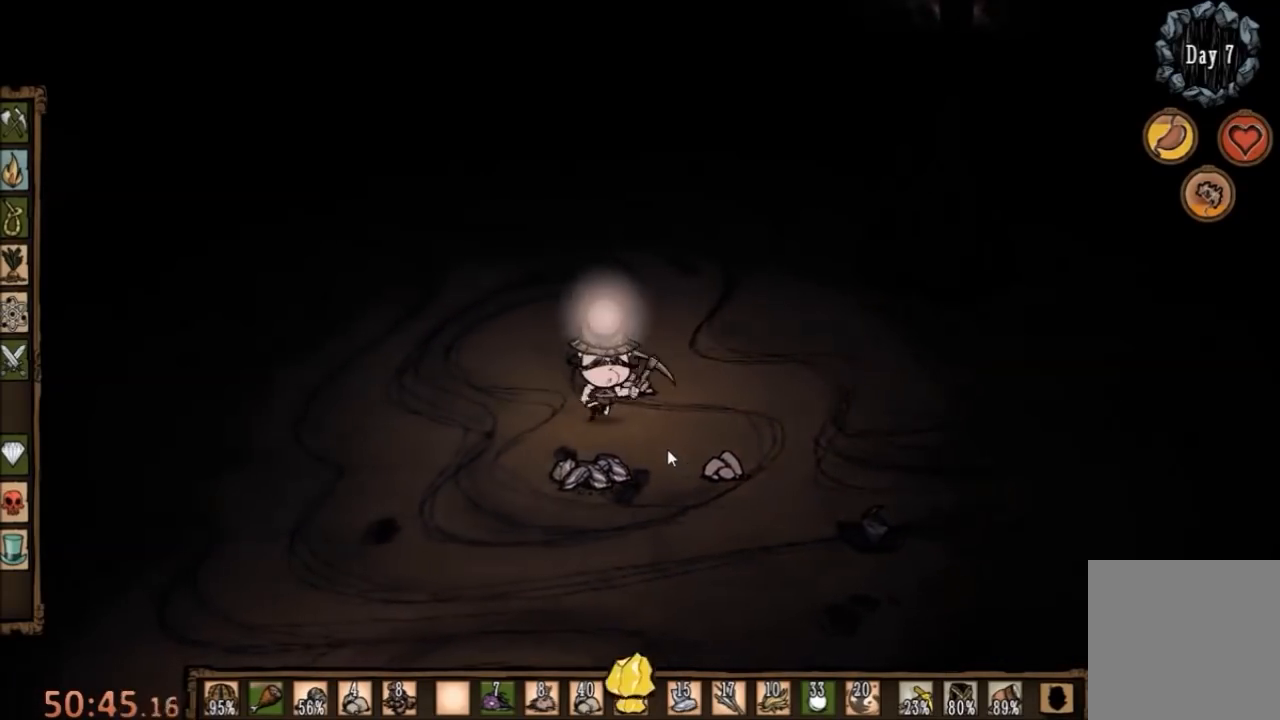
{"keys": [], "mouse": [], "events": [[233, "a", "up"], [233, "f", "down"], [233, "s", "up"], [400, "f", "up"]]}
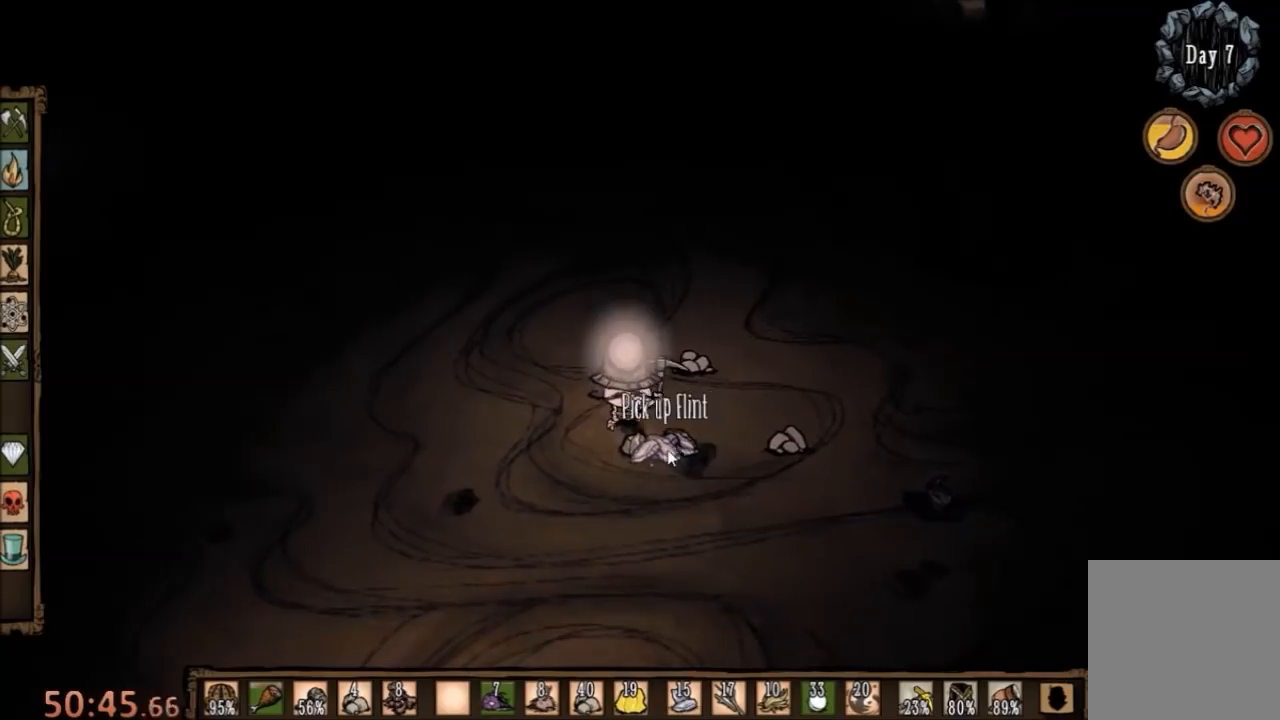
{"keys": ["tab"], "mouse": [], "events": [[200, "mouse_left", "down"], [300, "mouse_left", "up"], [367, "mouse_left", "down"], [433, "mouse_left", "up"], [467, "tab", "down"]]}
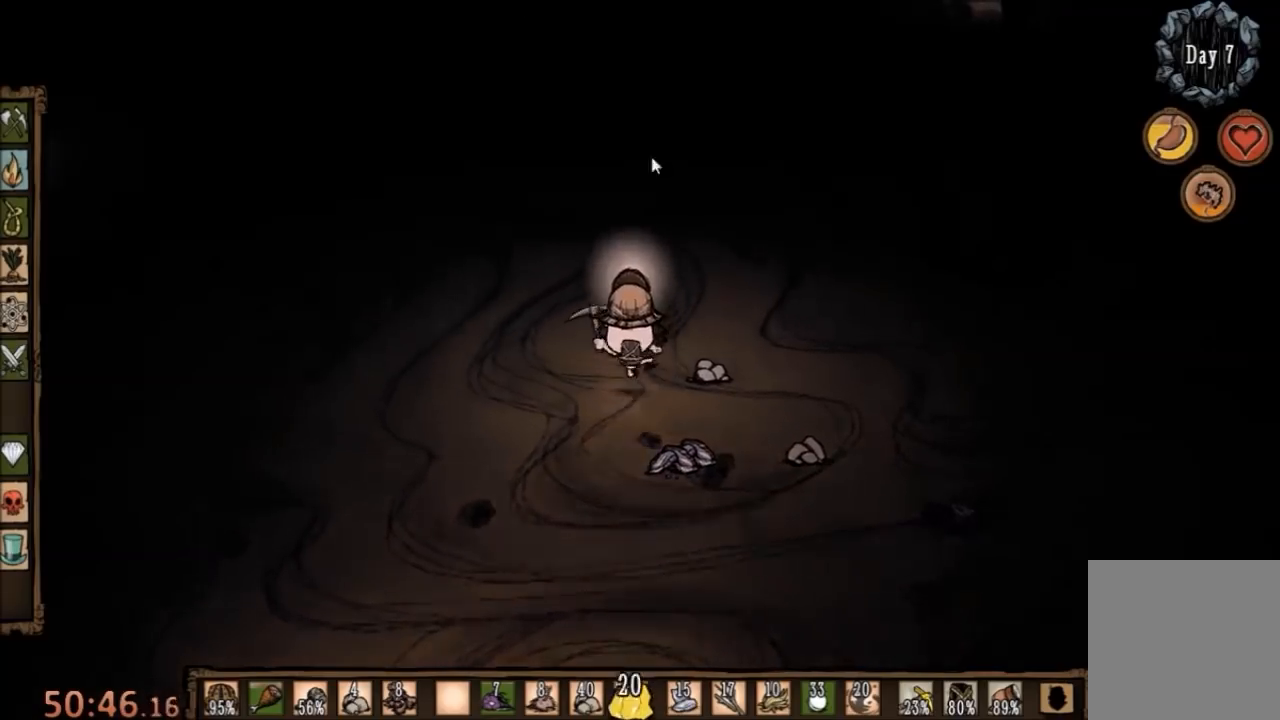
{"keys": [], "mouse": [], "events": [[100, "tab", "up"]]}
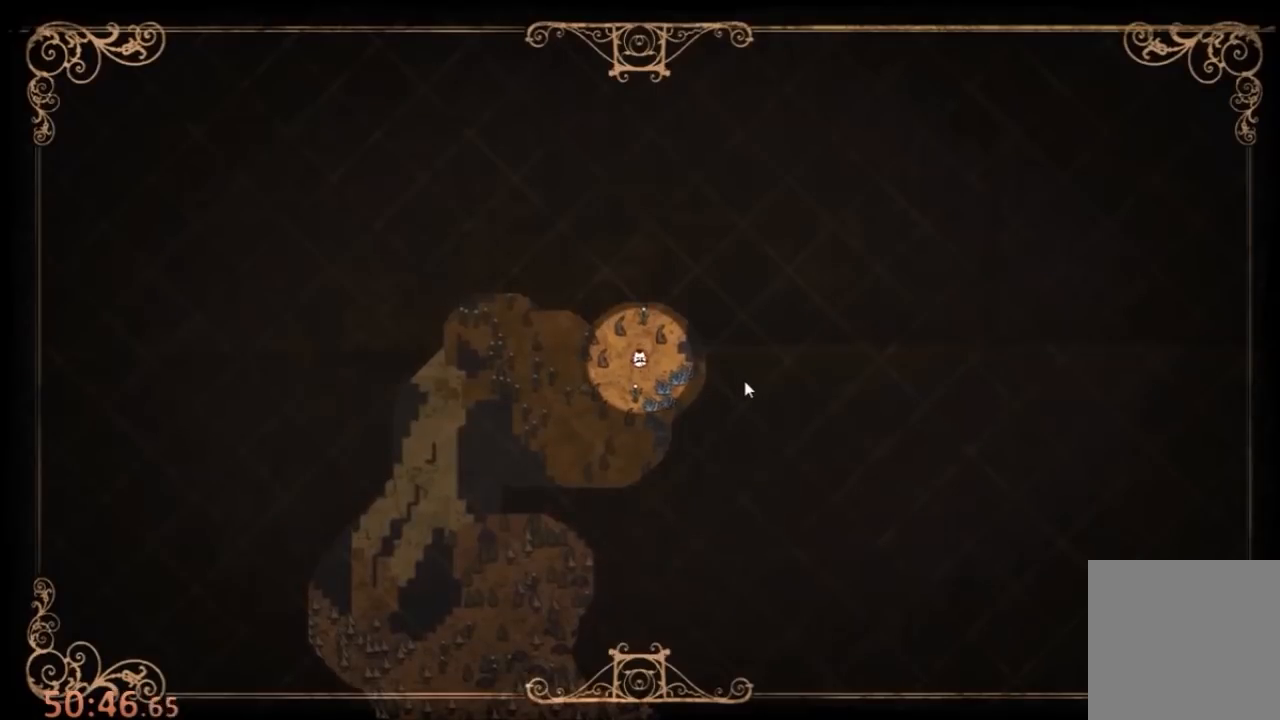
{"keys": [], "mouse": [], "events": []}
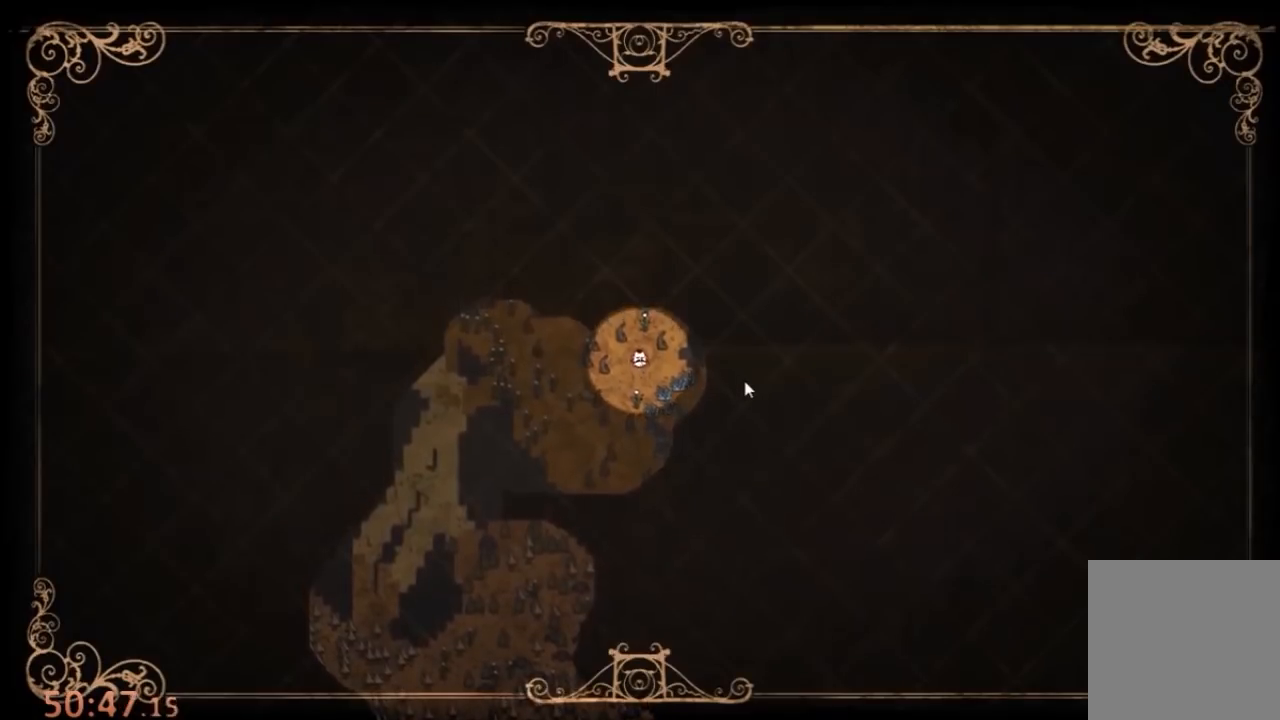
{"keys": ["w"], "mouse": [], "events": [[300, "tab", "down"], [433, "w", "down"], [467, "tab", "up"]]}
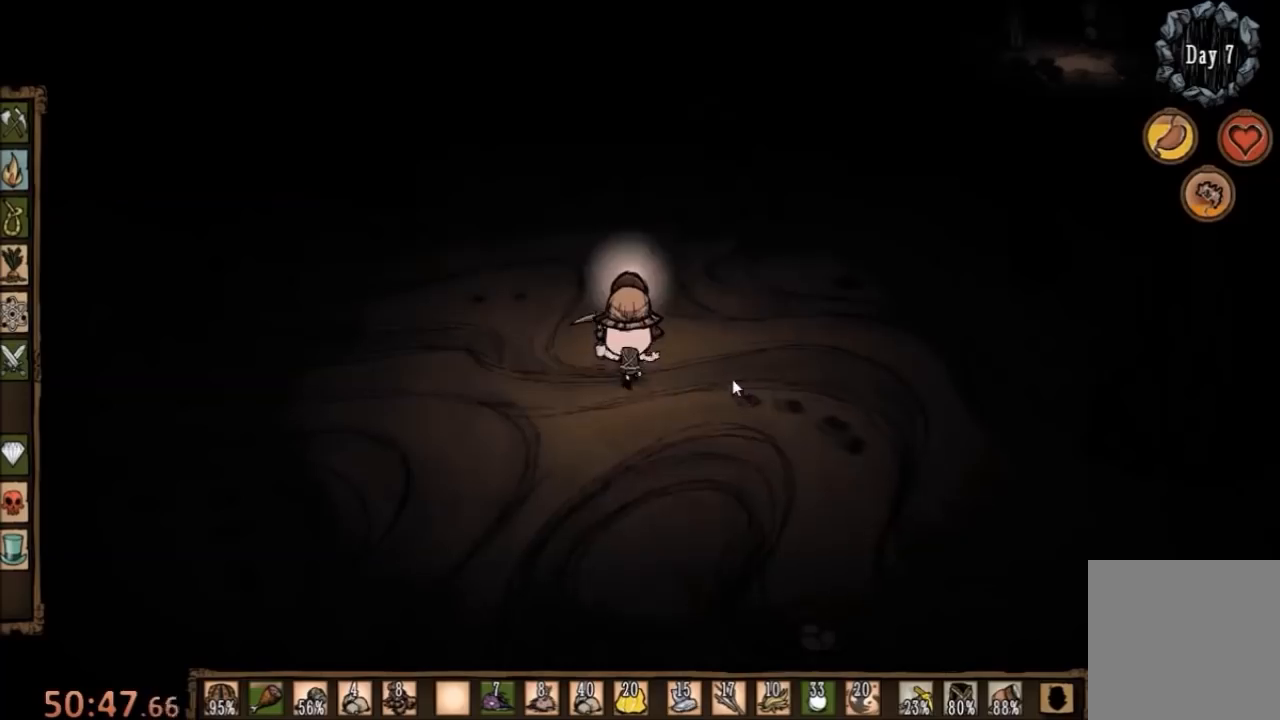
{"keys": ["w"], "mouse": [], "events": []}
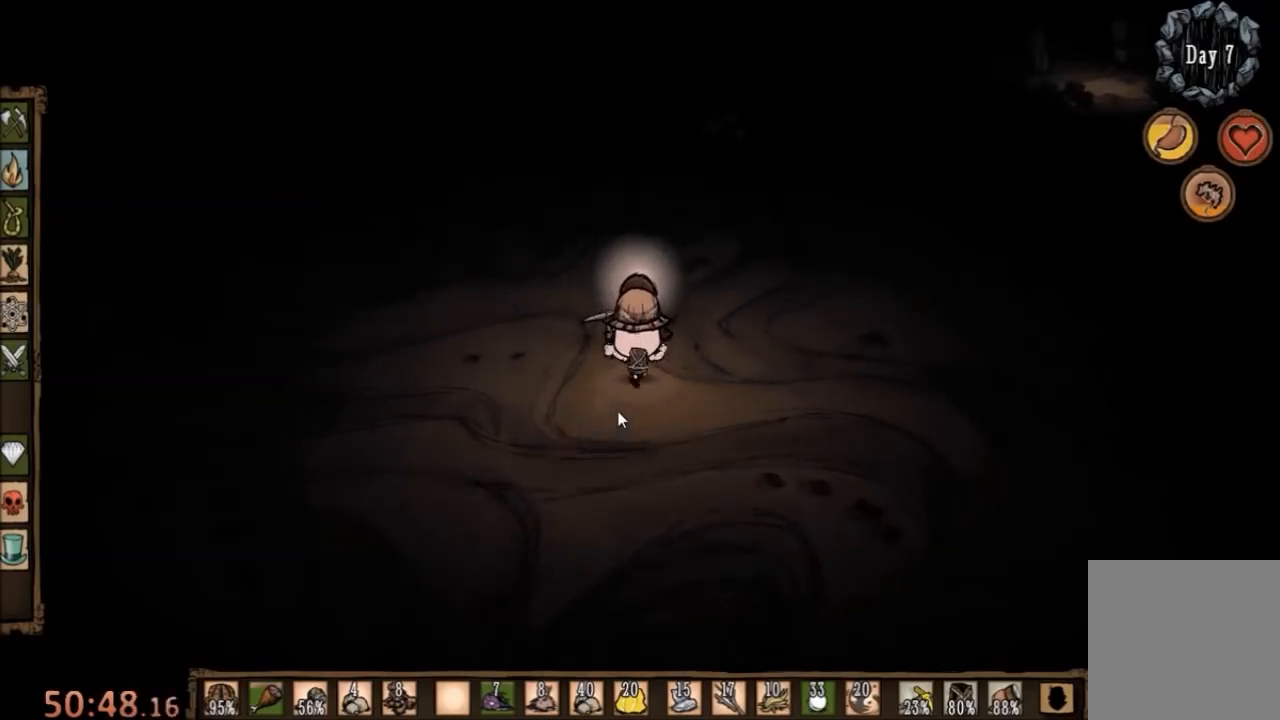
{"keys": ["w"], "mouse": [], "events": []}
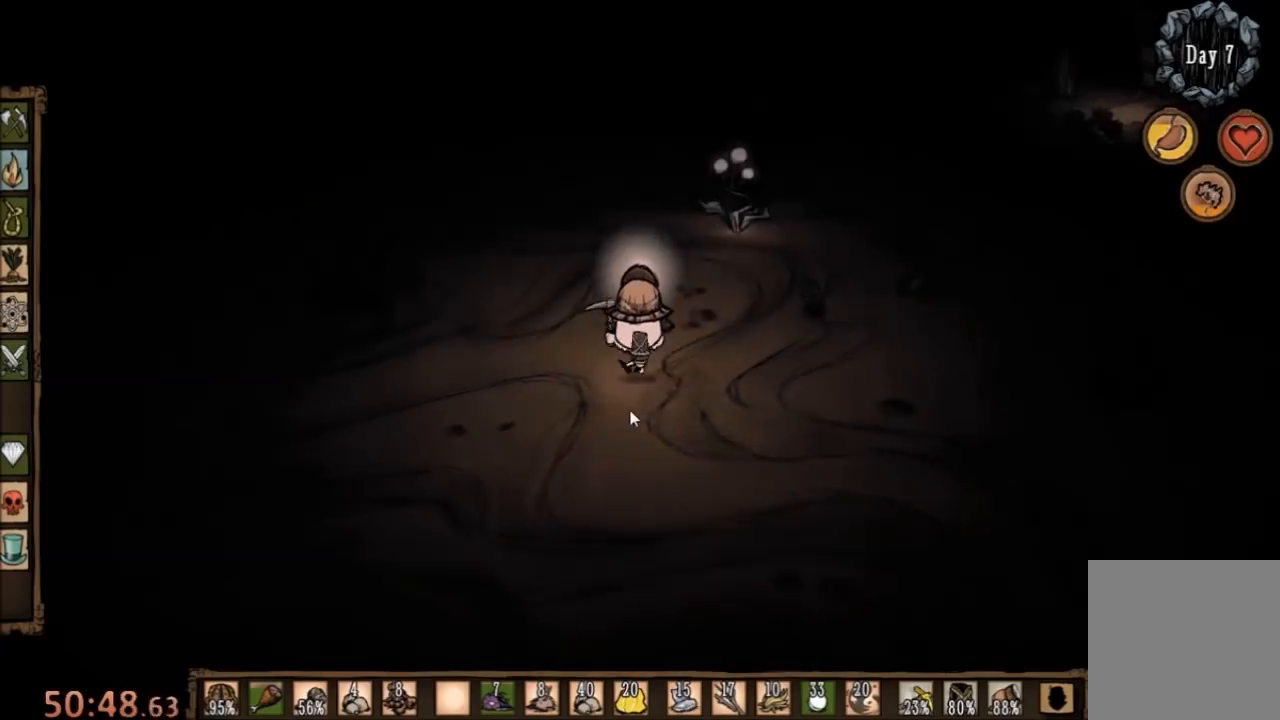
{"keys": ["w"], "mouse": [], "events": []}
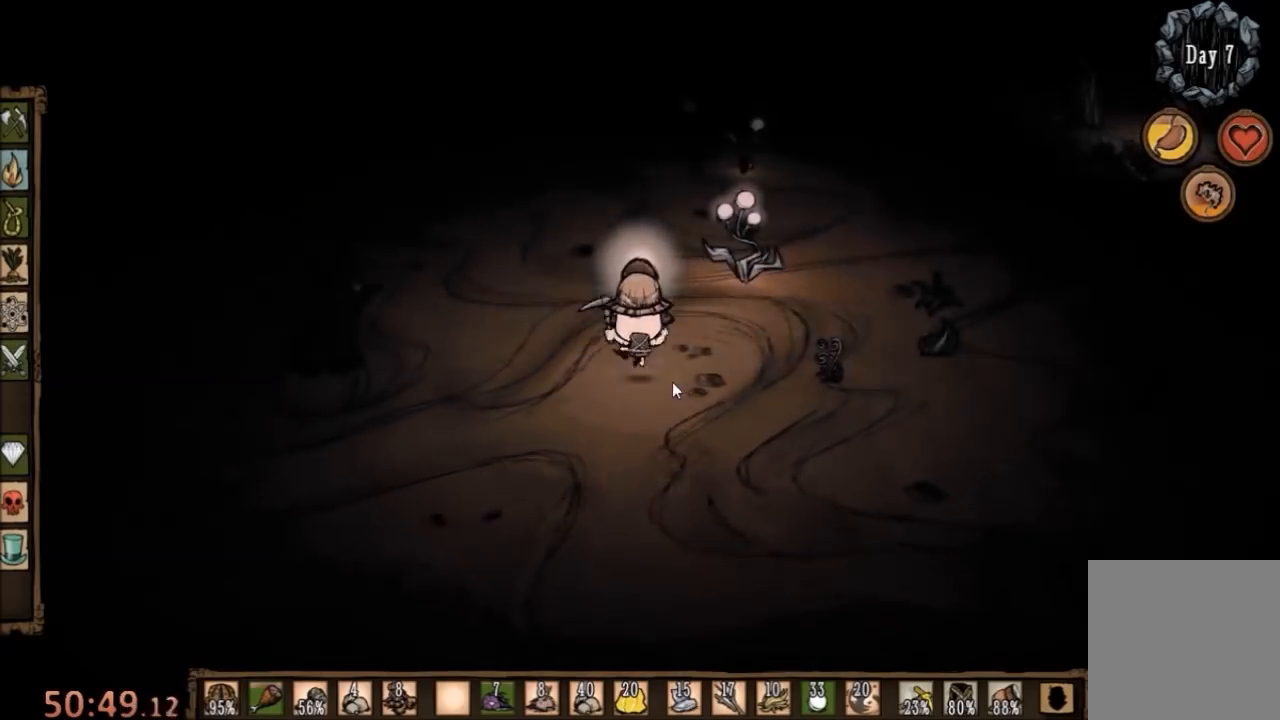
{"keys": ["w"], "mouse": [], "events": [[333, "q", "down"], [400, "q", "up"]]}
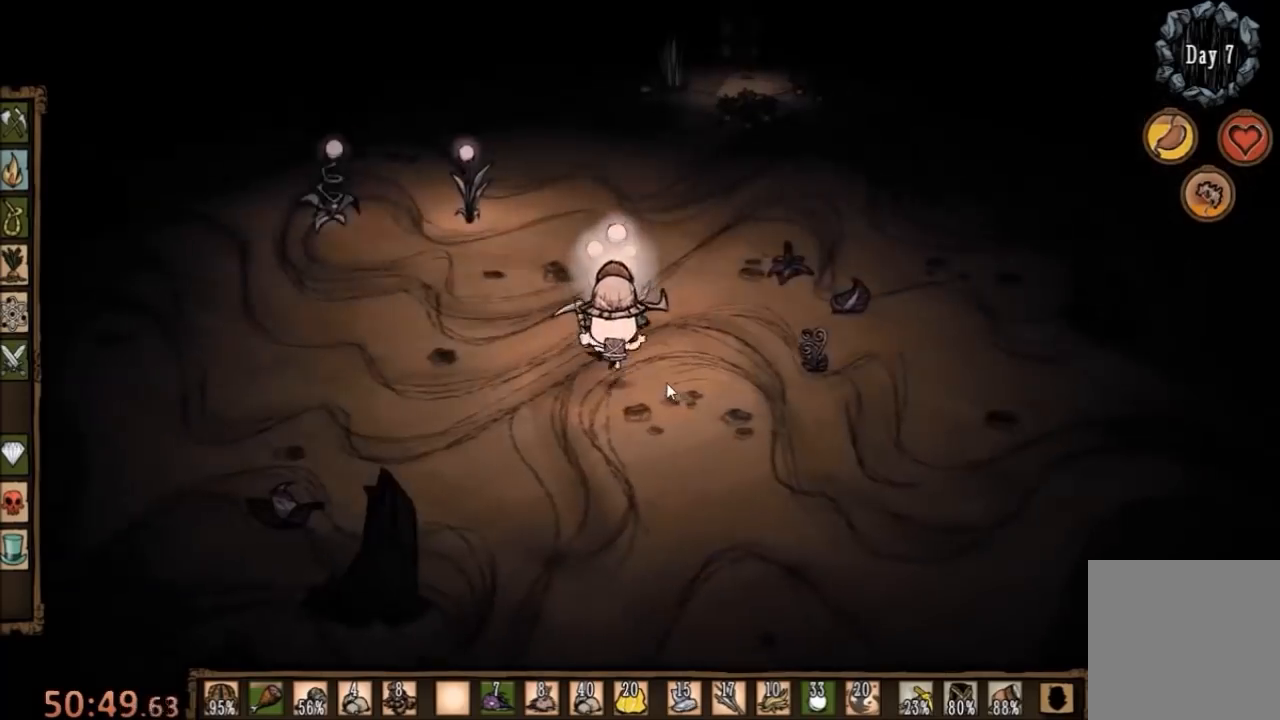
{"keys": ["f"], "mouse": [], "events": [[367, "f", "down"], [433, "w", "up"]]}
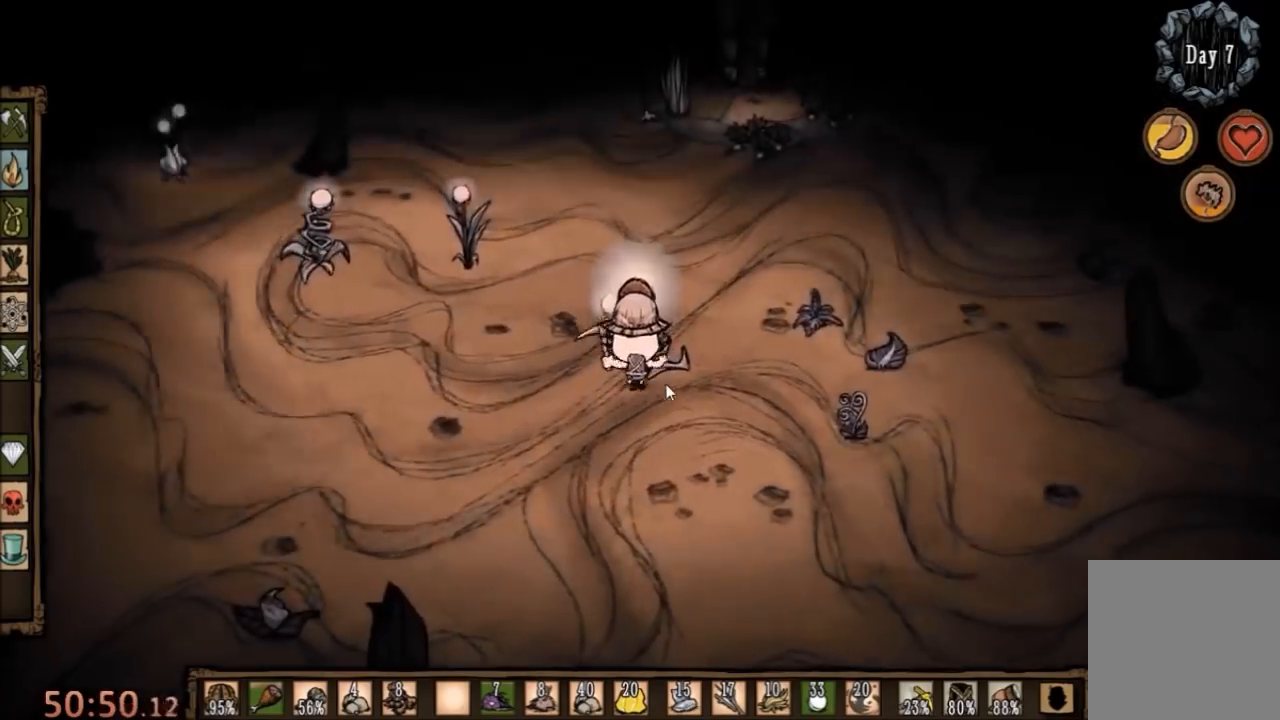
{"keys": [], "mouse": [], "events": [[67, "e", "down"], [167, "e", "up"], [200, "f", "up"]]}
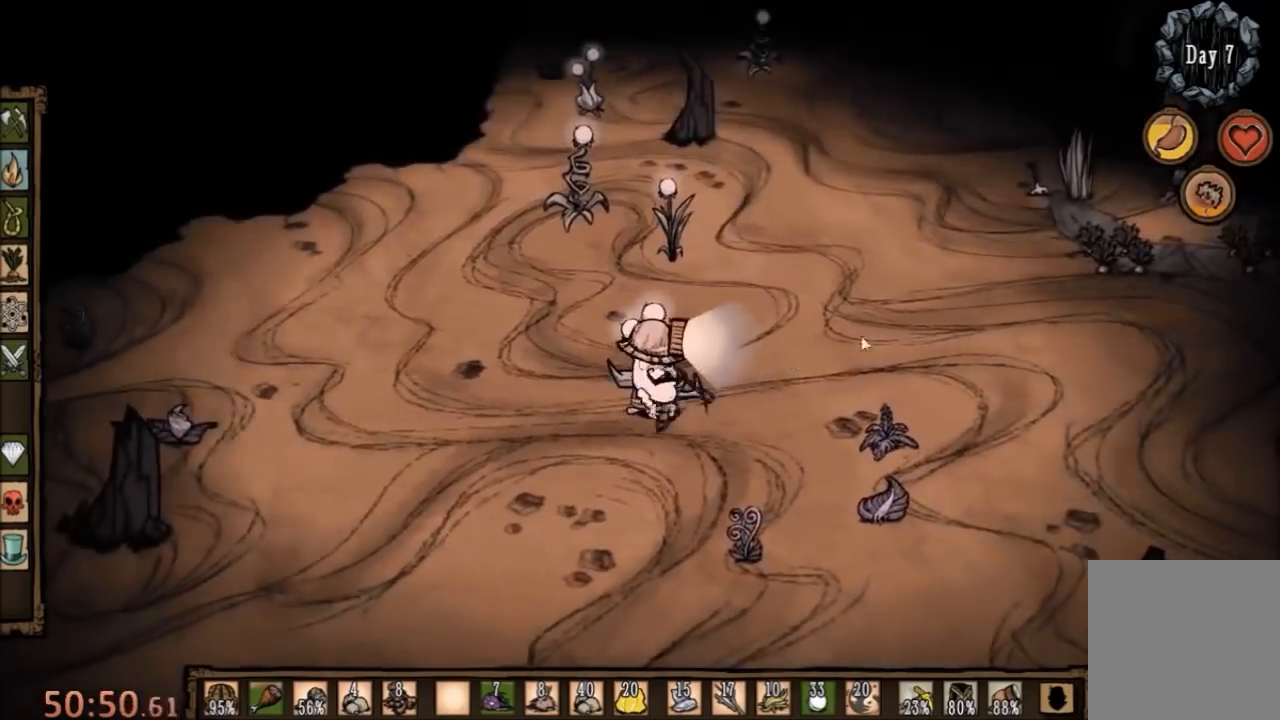
{"keys": [], "mouse": [], "events": [[133, "q", "down"], [200, "q", "up"]]}
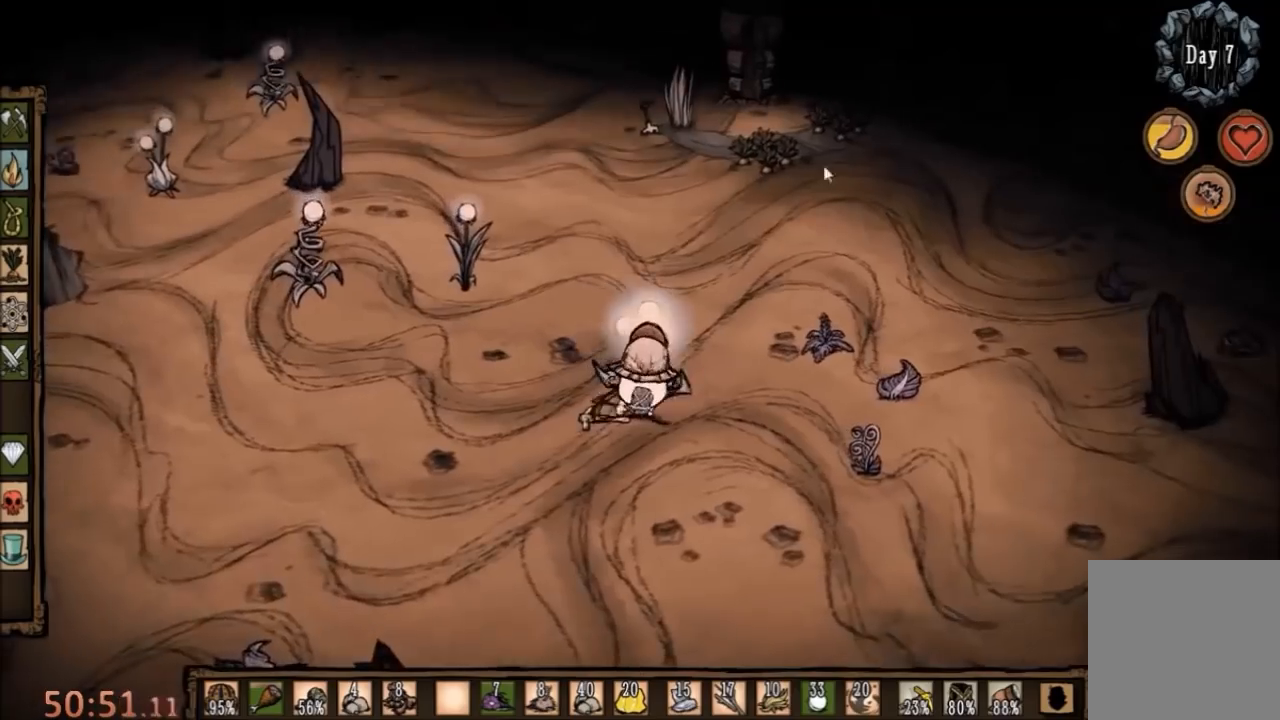
{"keys": [], "mouse": [], "events": [[300, "mouse_left", "down"], [367, "mouse_left", "up"], [467, "mouse_left", "down"], [500, "mouse_left", "up"]]}
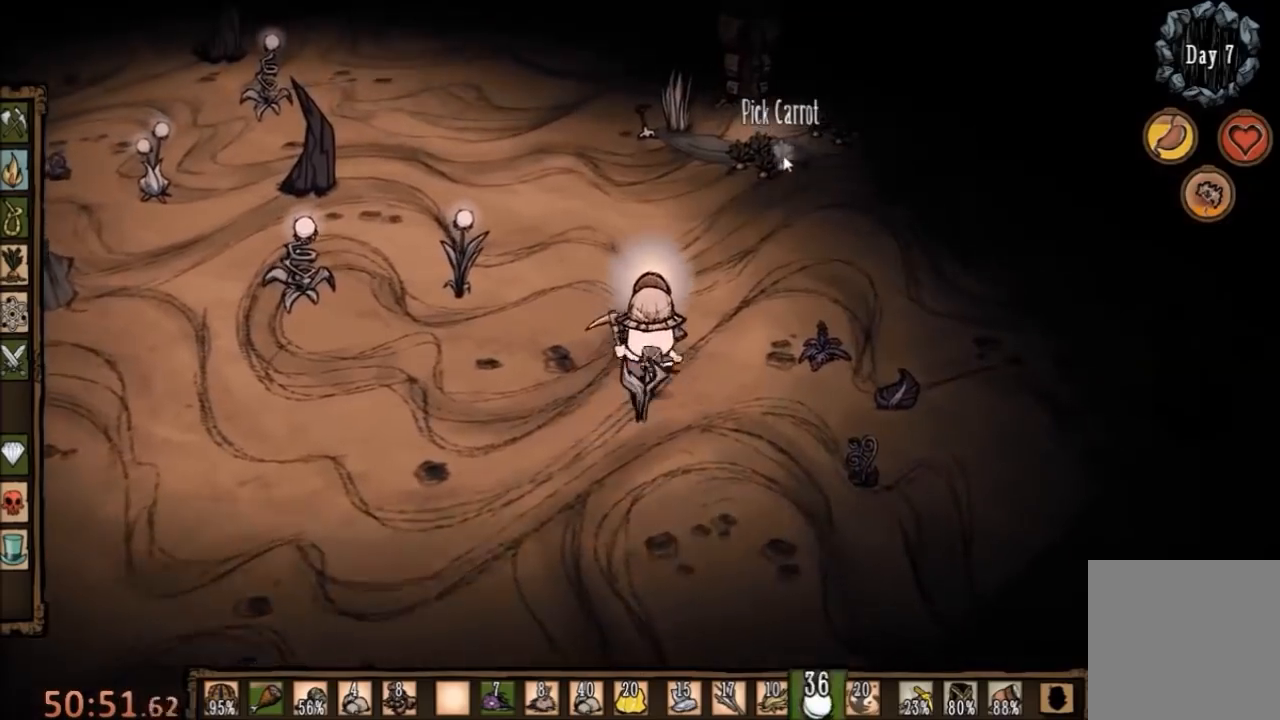
{"keys": [], "mouse": [], "events": [[267, "e", "down"], [333, "e", "up"]]}
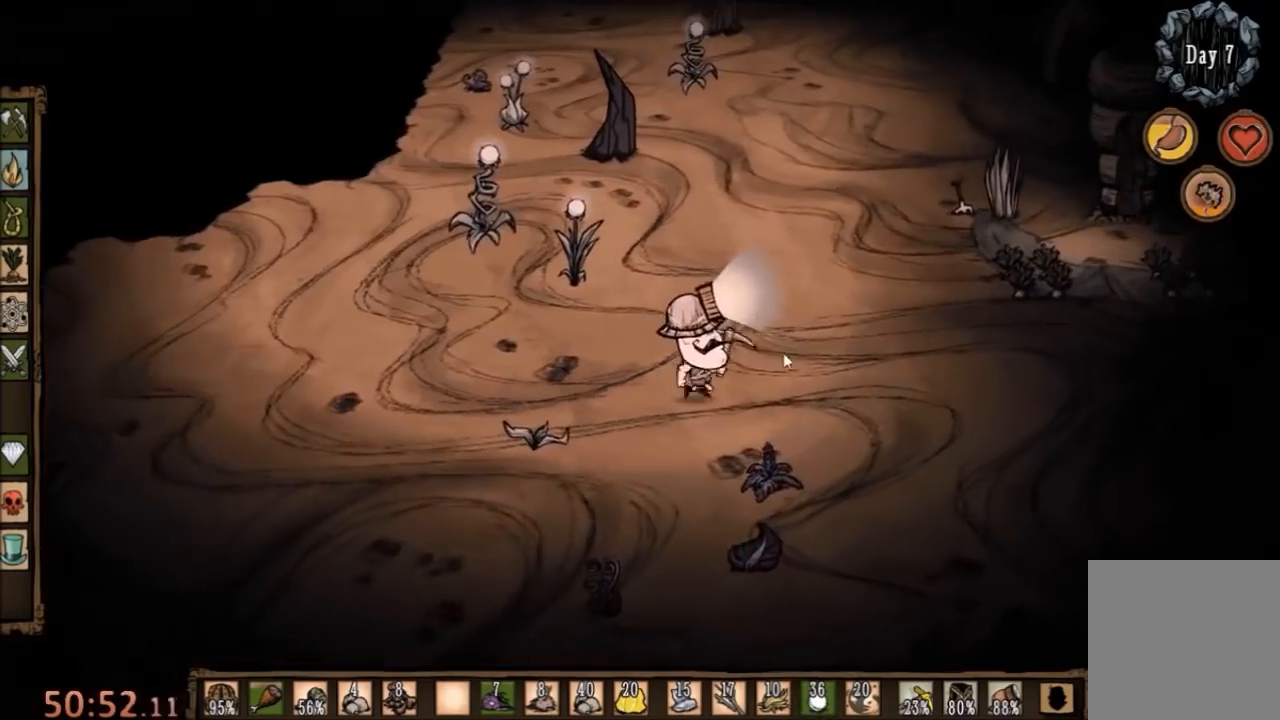
{"keys": [], "mouse": [], "events": []}
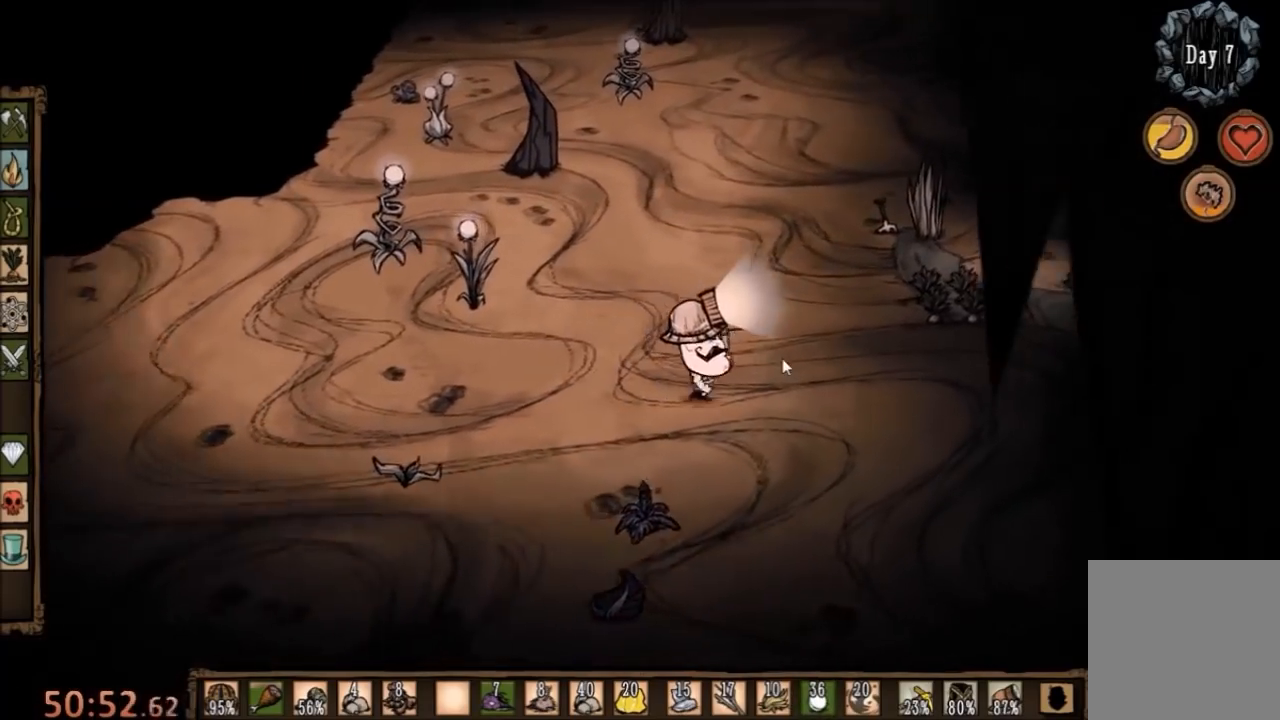
{"keys": ["d"], "mouse": [], "events": [[100, "a", "down"], [233, "a", "up"], [333, "d", "down"]]}
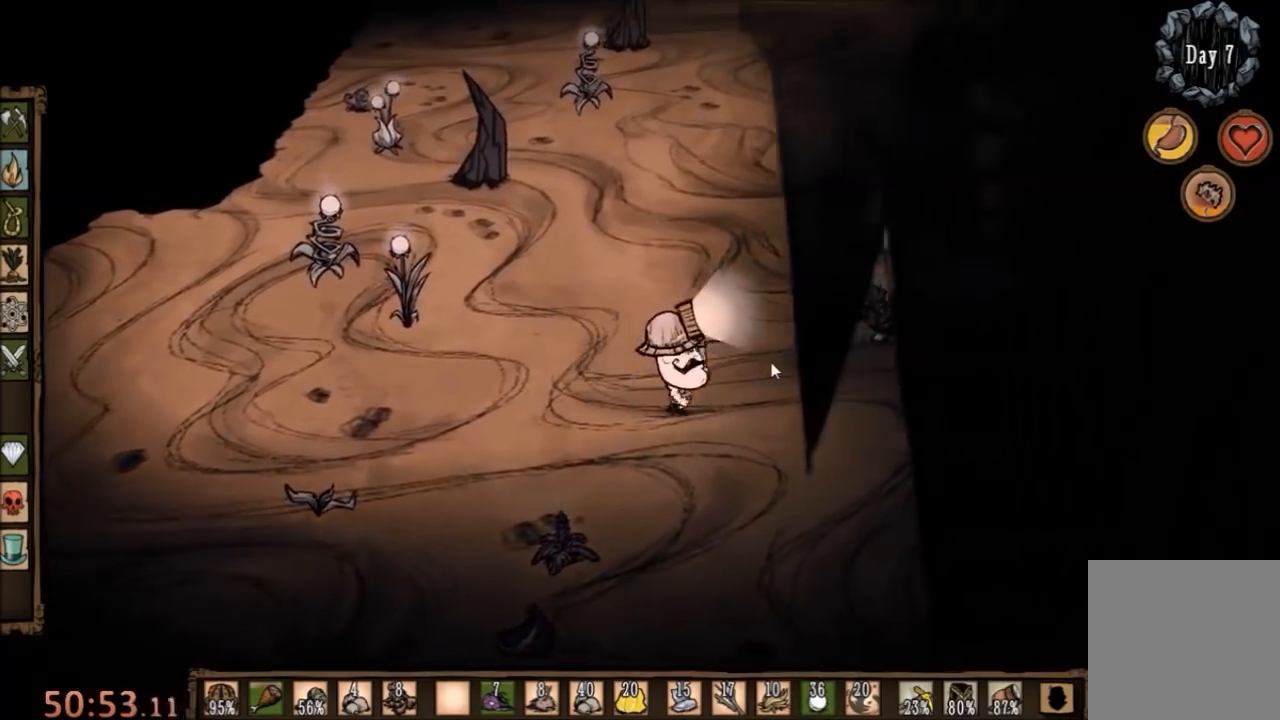
{"keys": ["w"], "mouse": [], "events": [[100, "q", "down"], [200, "w", "down"], [233, "d", "up"], [233, "q", "up"]]}
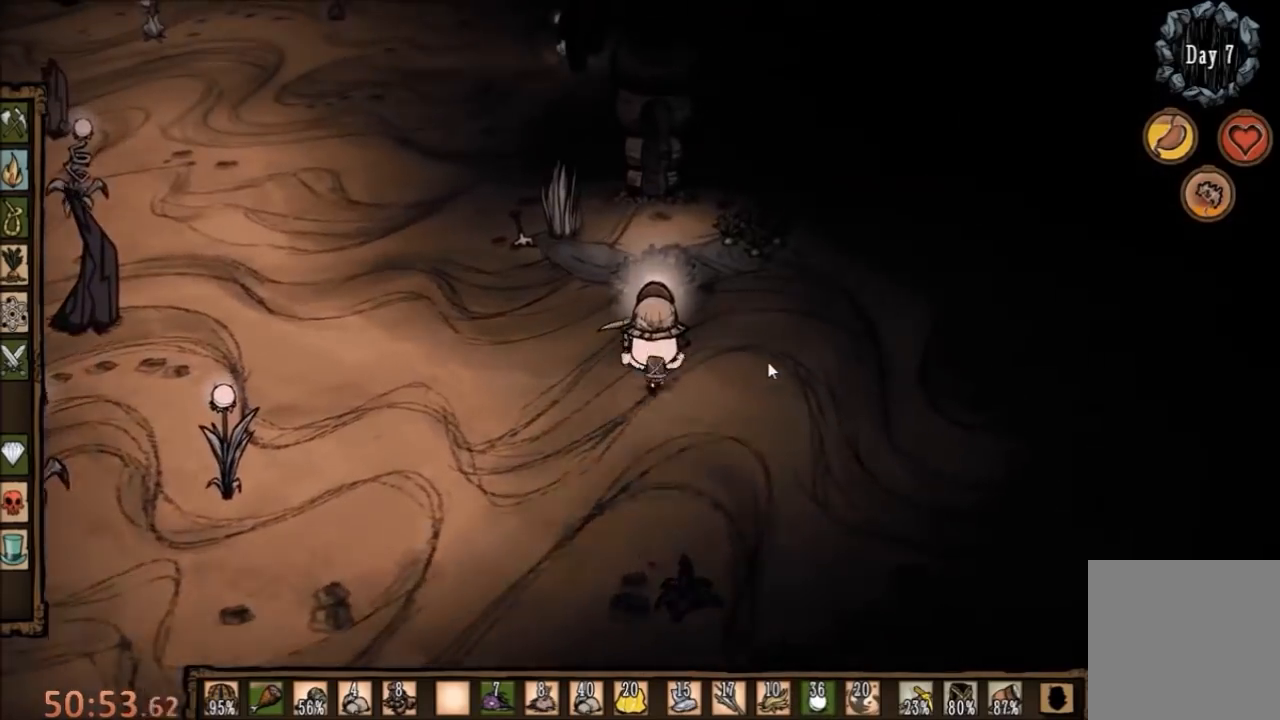
{"keys": ["f"], "mouse": [], "events": [[200, "f", "down"], [233, "w", "up"], [300, "e", "down"], [433, "e", "up"]]}
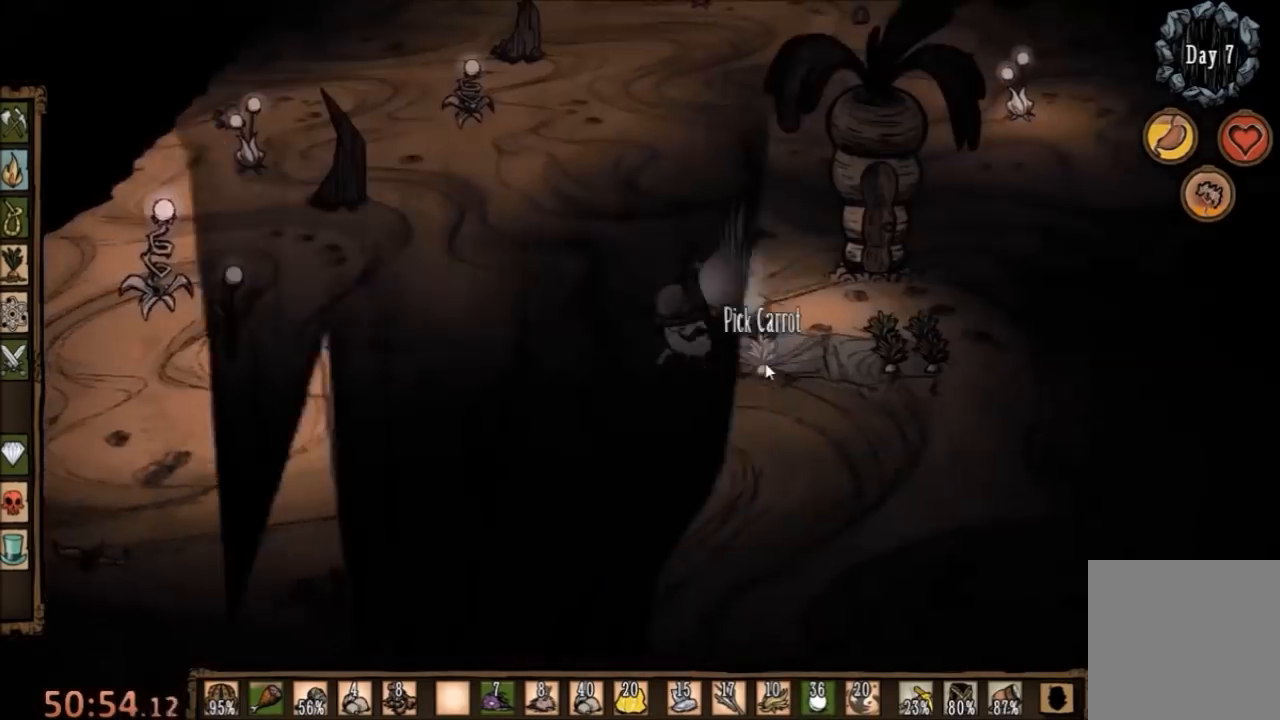
{"keys": ["f"], "mouse": [], "events": []}
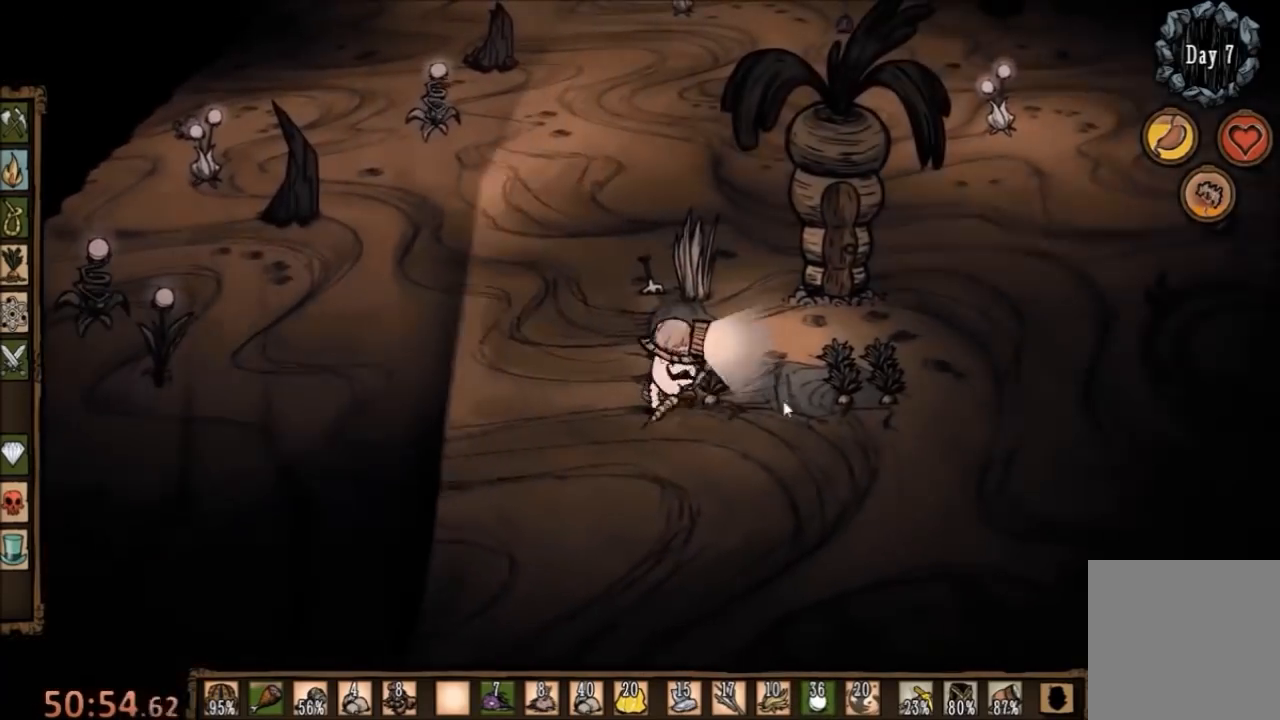
{"keys": ["f"], "mouse": [], "events": []}
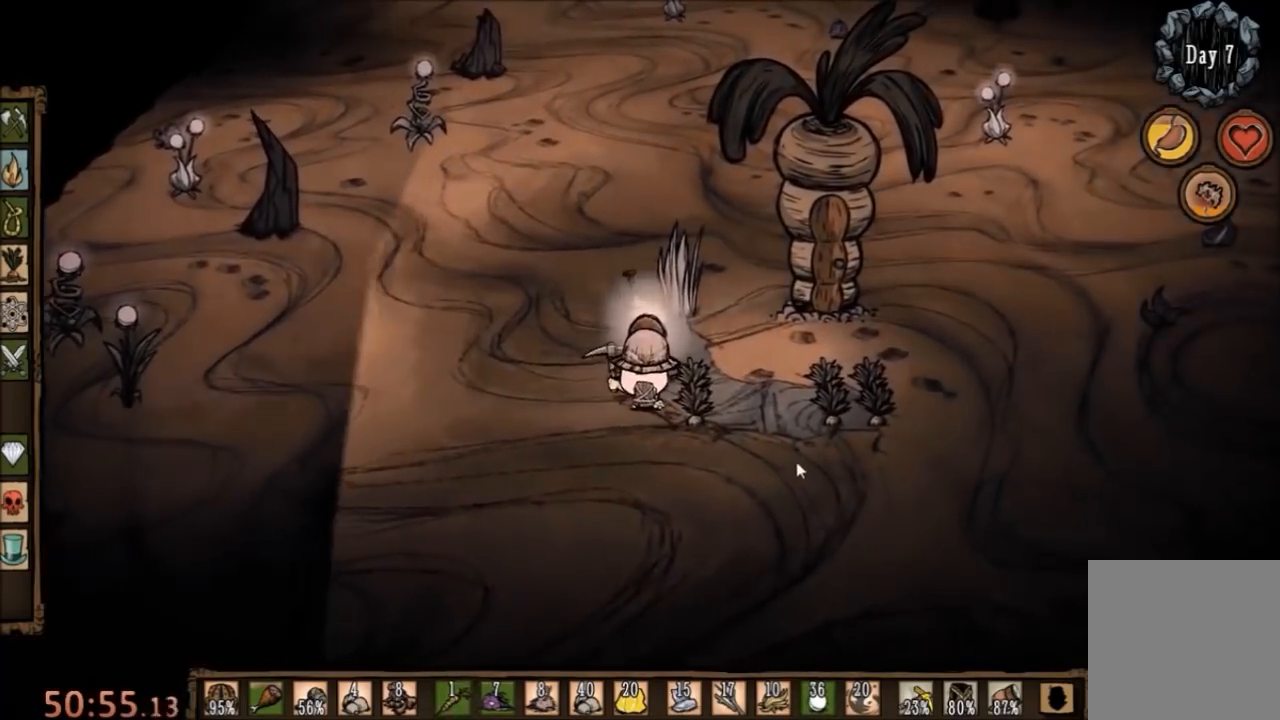
{"keys": ["f"], "mouse": [], "events": []}
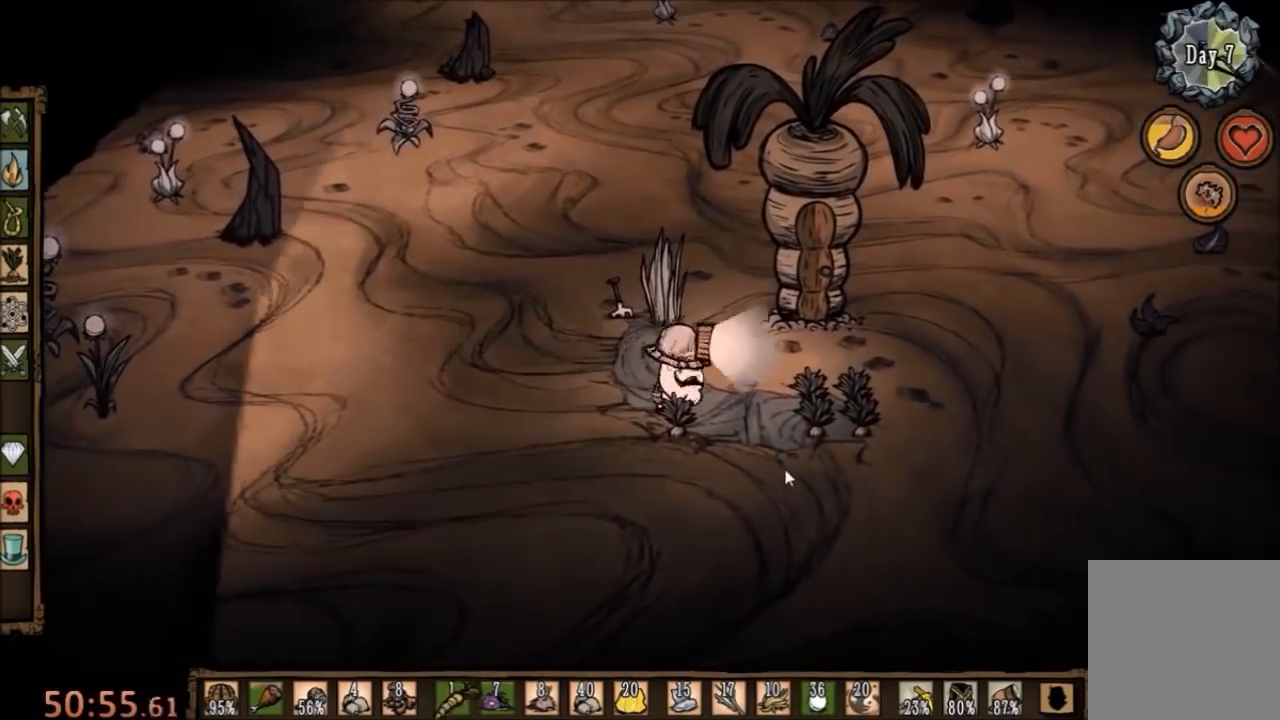
{"keys": ["f"], "mouse": [], "events": []}
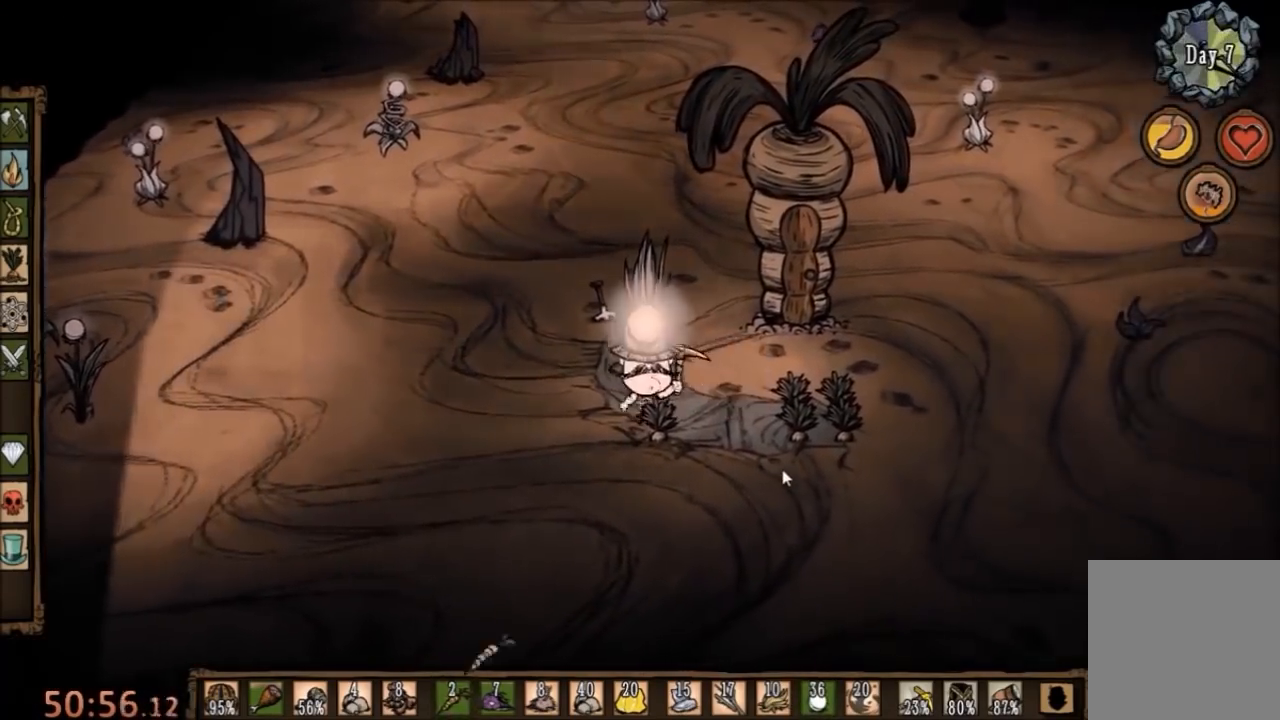
{"keys": ["d"], "mouse": [], "events": [[333, "f", "up"], [400, "d", "down"]]}
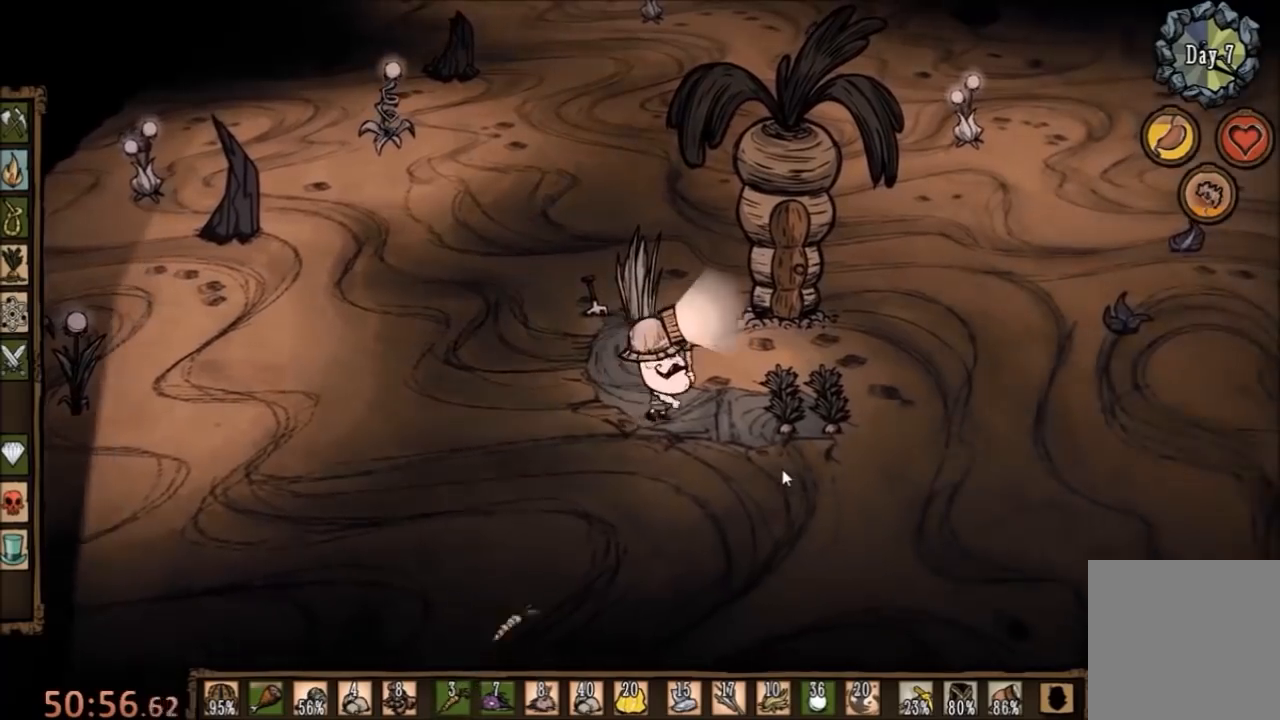
{"keys": ["f"], "mouse": [], "events": [[200, "s", "down"], [333, "s", "up"], [367, "d", "up"], [400, "f", "down"]]}
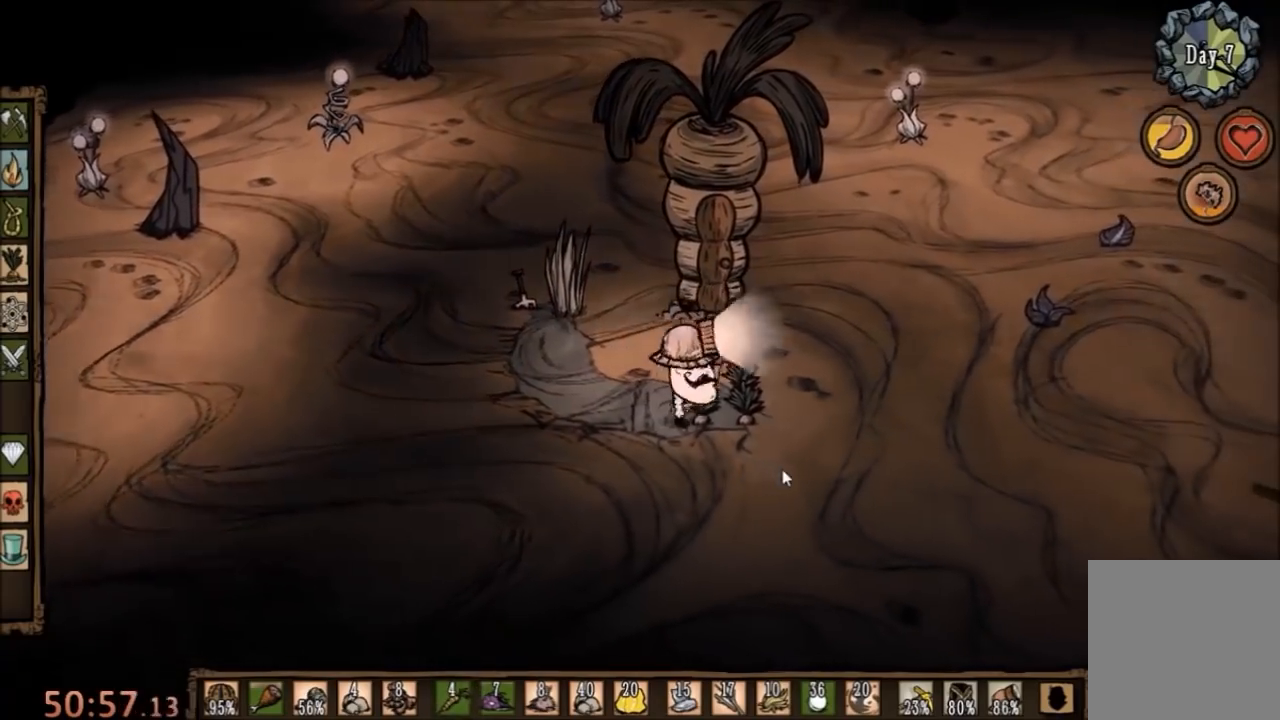
{"keys": ["f"], "mouse": [], "events": []}
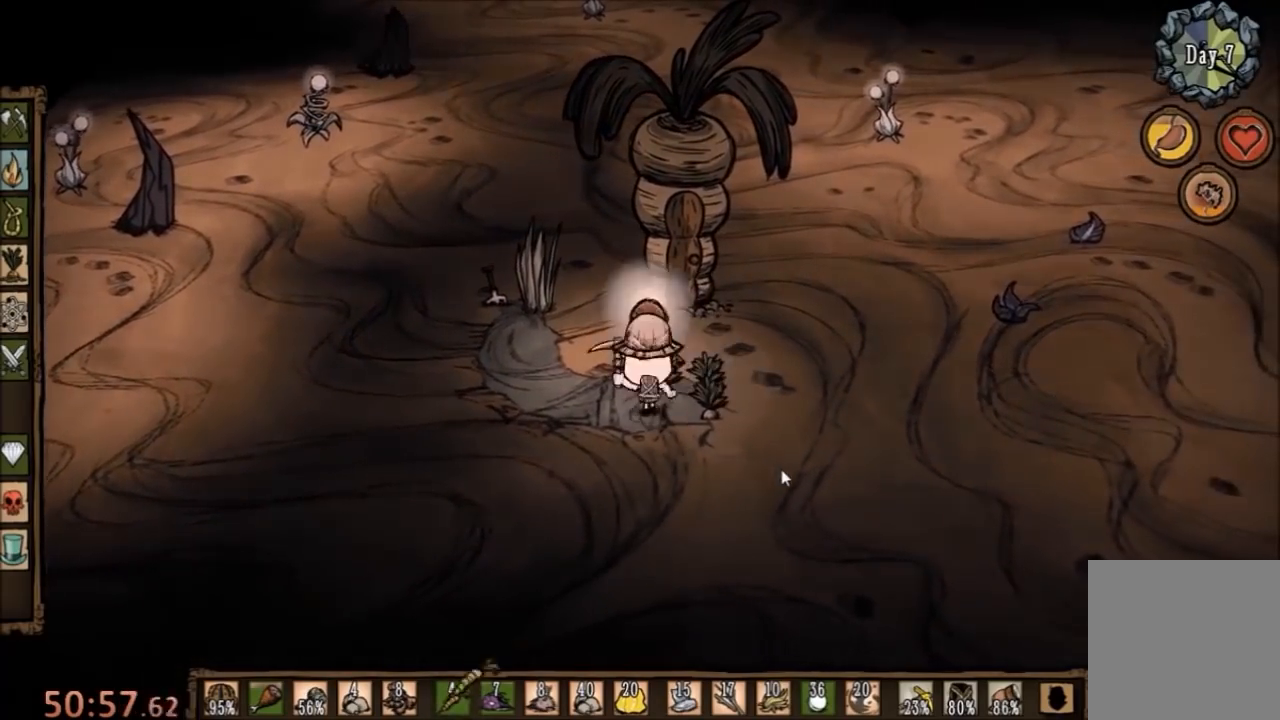
{"keys": ["f"], "mouse": [], "events": []}
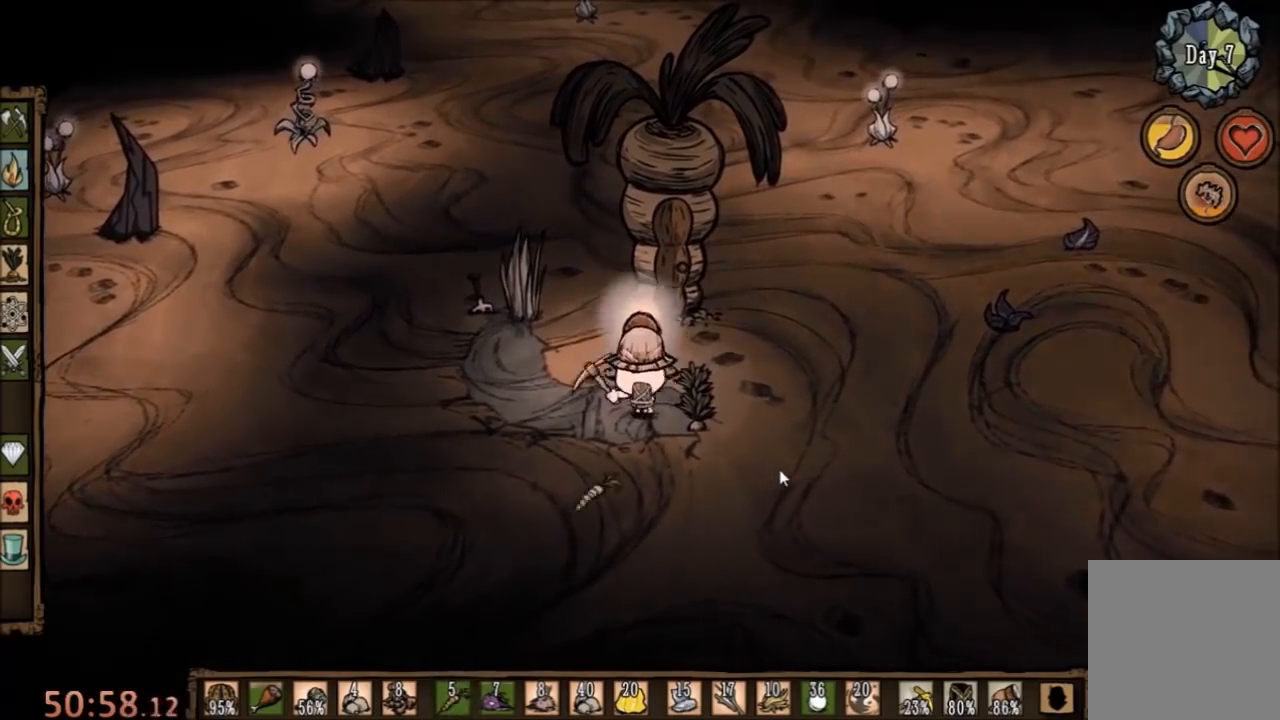
{"keys": ["f"], "mouse": [], "events": []}
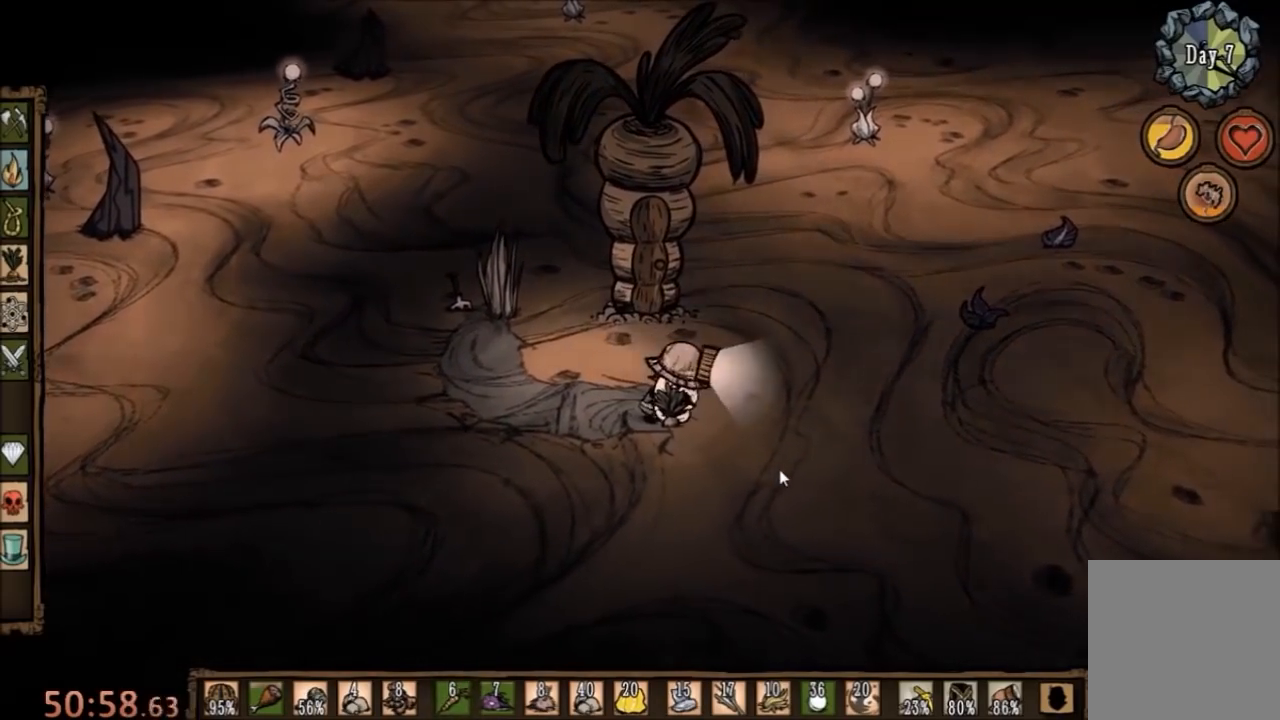
{"keys": ["f"], "mouse": [], "events": []}
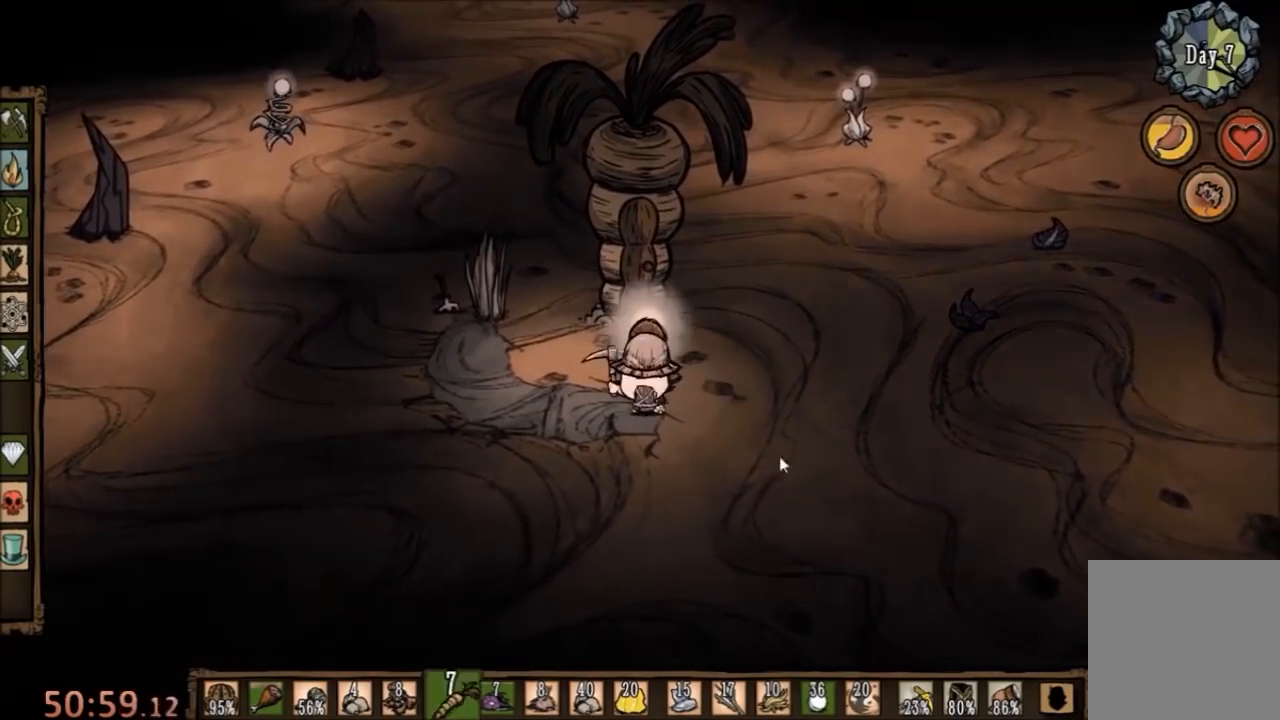
{"keys": [], "mouse": [], "events": [[133, "f", "up"], [267, "mouse_left", "down"], [367, "mouse_left", "up"]]}